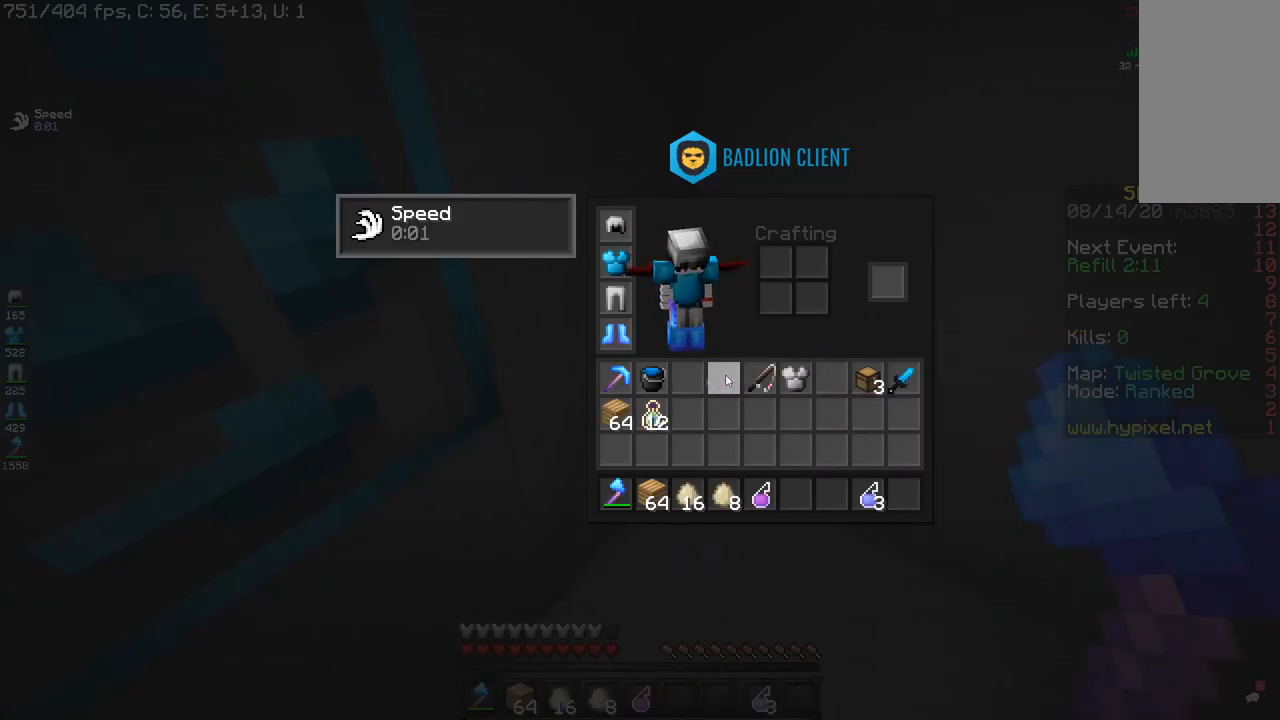
Gameplay with keyboard and mouse; each line is a JSON object with the keys and mouse buttons held at the frame after it. "events" lists presses ("down") and releases ("up") of "a", "d", "s", "space", "w", "mouse_left" and "mouse_right" between this image and that frame as [ms after this image, input, new state], when the widget could be followed in between. "mouse_left", "mouse_right" = the "left", "right" buttons of the "mouse" list. No other keys are recorded. Fast repeated clicks can show as one long hold. Mouse movement is not recorded.
{"keys": ["w"], "mouse": [], "events": [[367, "w", "down"]]}
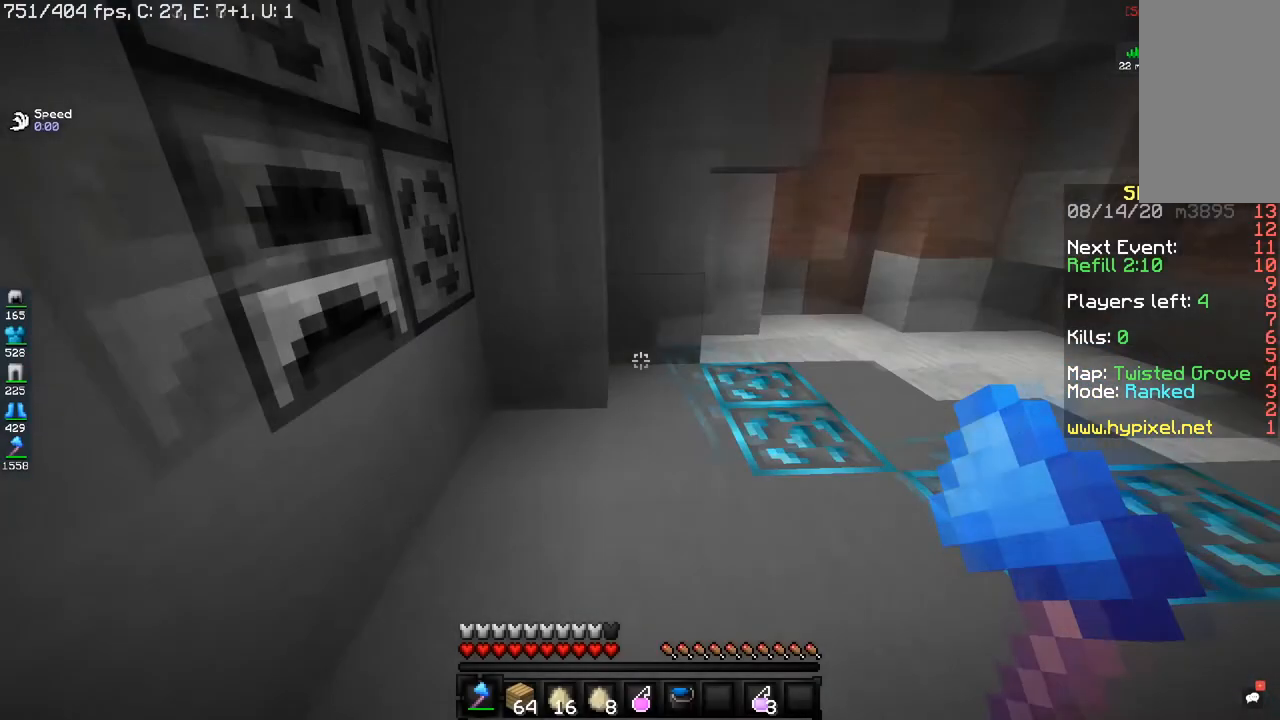
{"keys": ["w"], "mouse": [], "events": []}
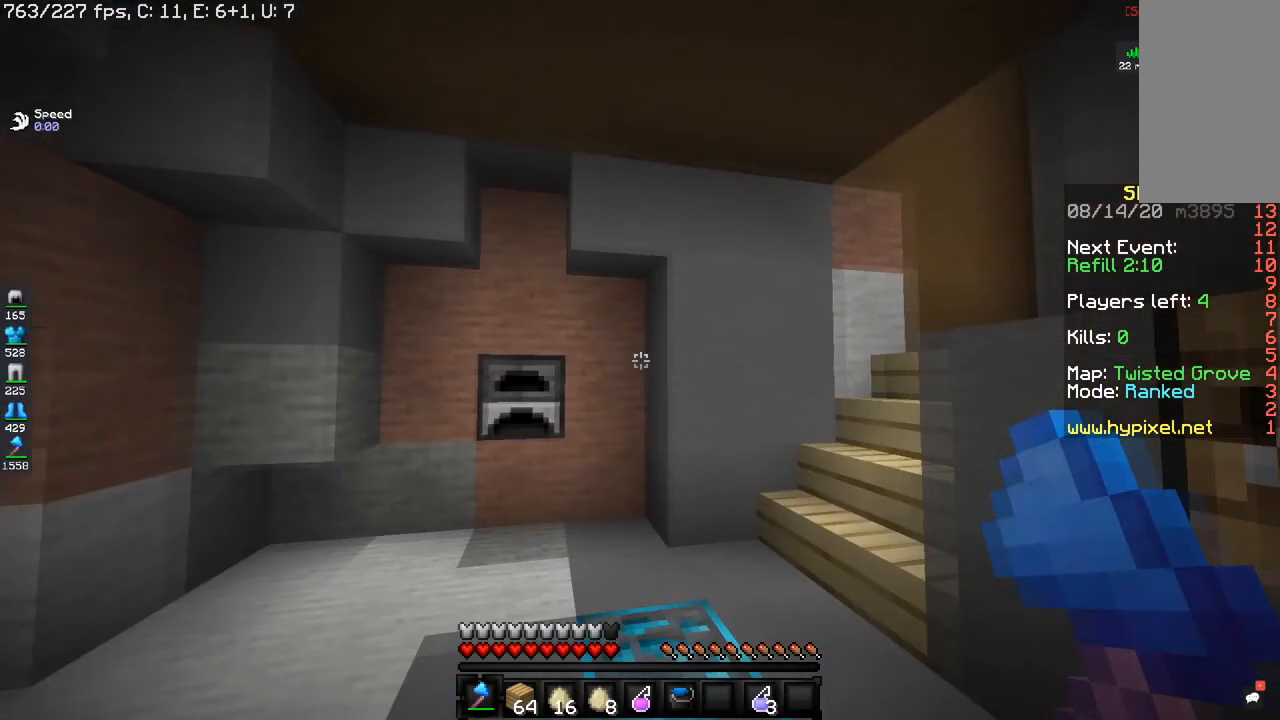
{"keys": ["d", "w"], "mouse": [], "events": [[334, "d", "down"]]}
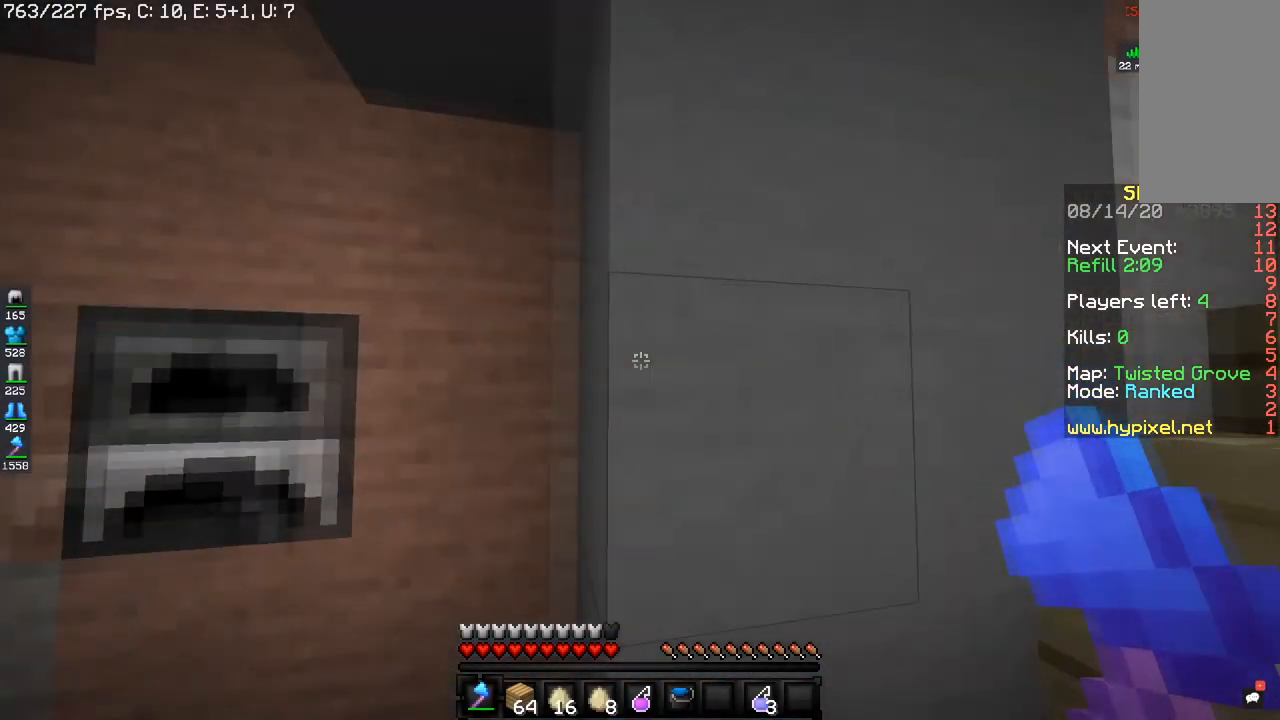
{"keys": ["d", "w"], "mouse": [], "events": [[166, "w", "up"], [300, "w", "down"]]}
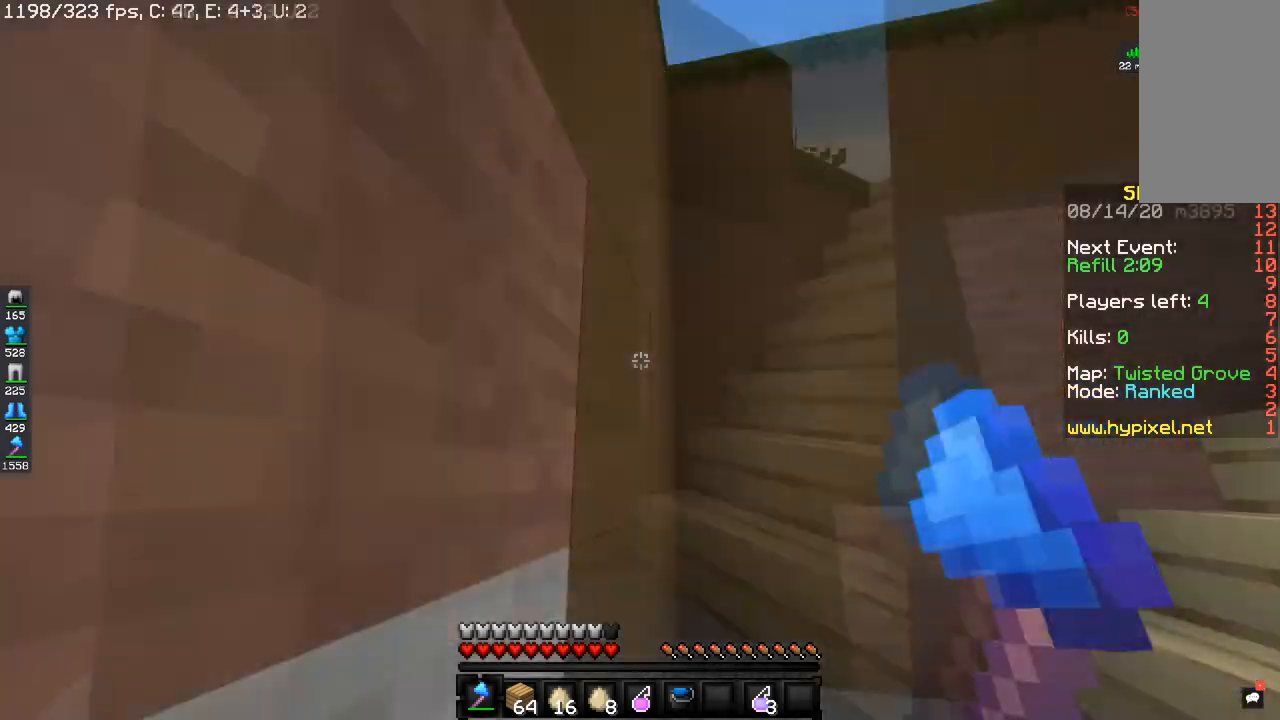
{"keys": ["a", "w"], "mouse": [], "events": [[234, "d", "up"], [300, "a", "down"]]}
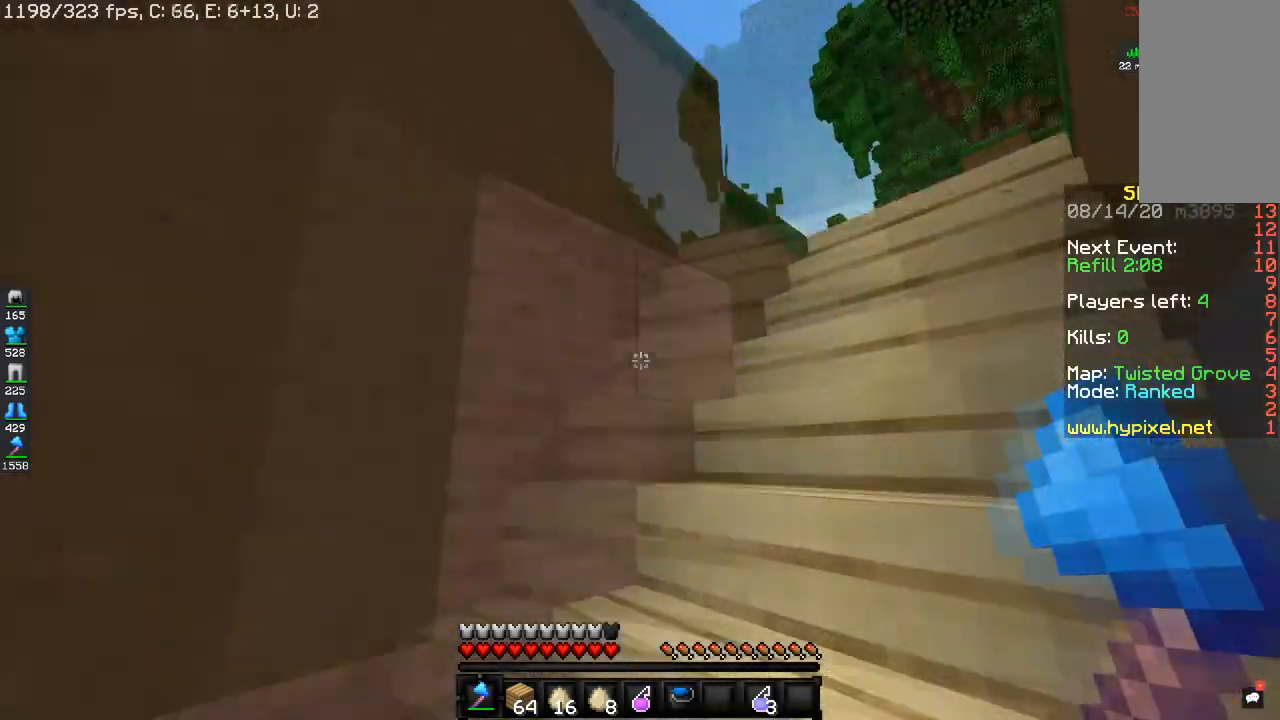
{"keys": ["w"], "mouse": [], "events": [[133, "a", "up"]]}
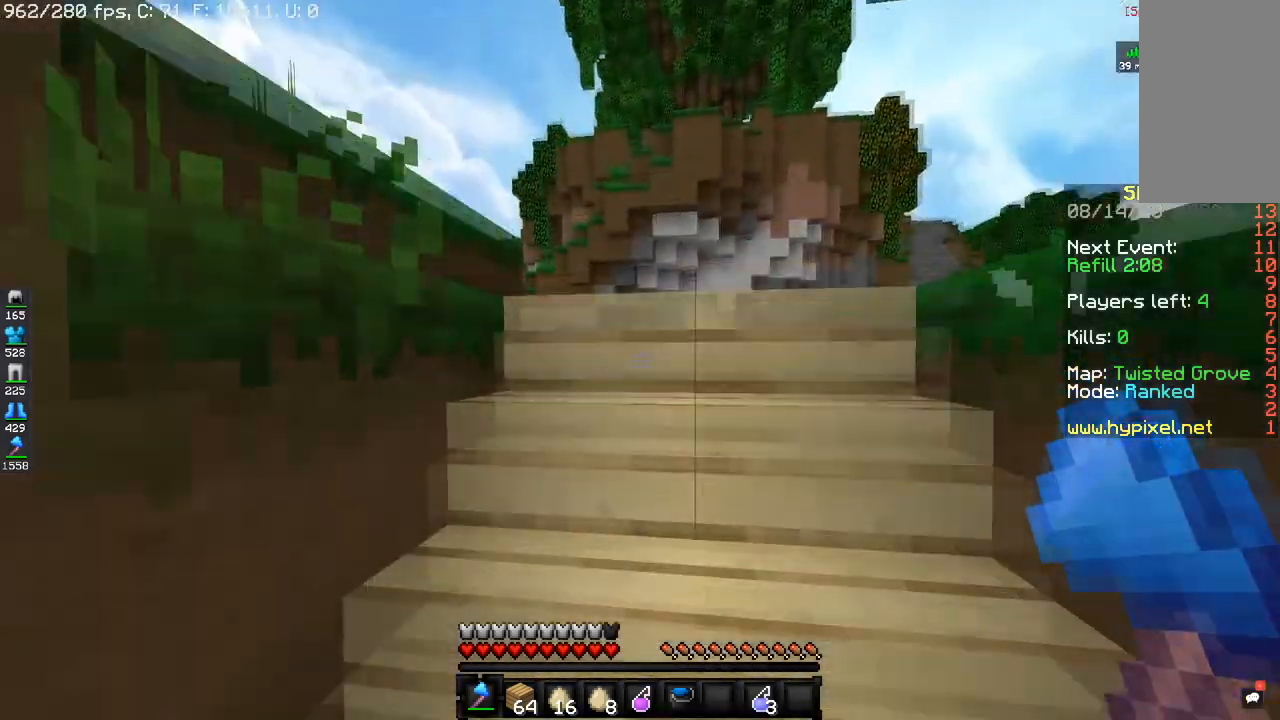
{"keys": ["d", "w"], "mouse": [], "events": [[234, "d", "down"]]}
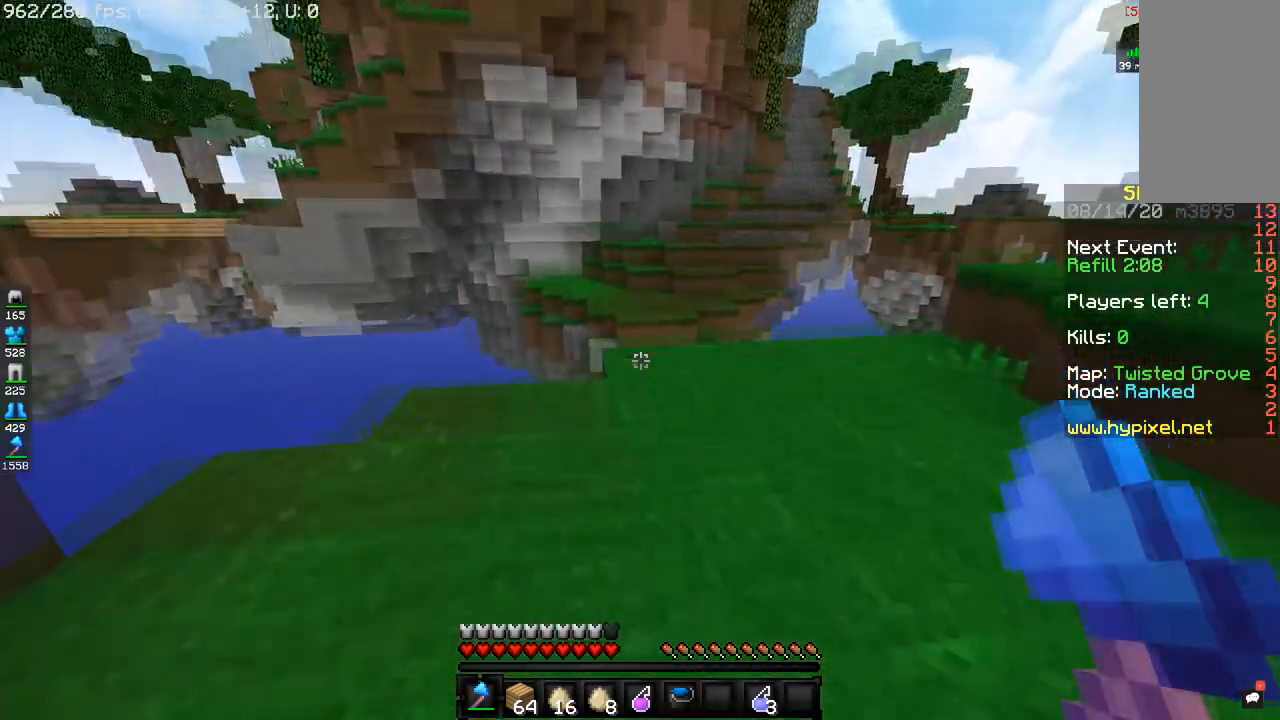
{"keys": ["w"], "mouse": [], "events": [[450, "d", "up"]]}
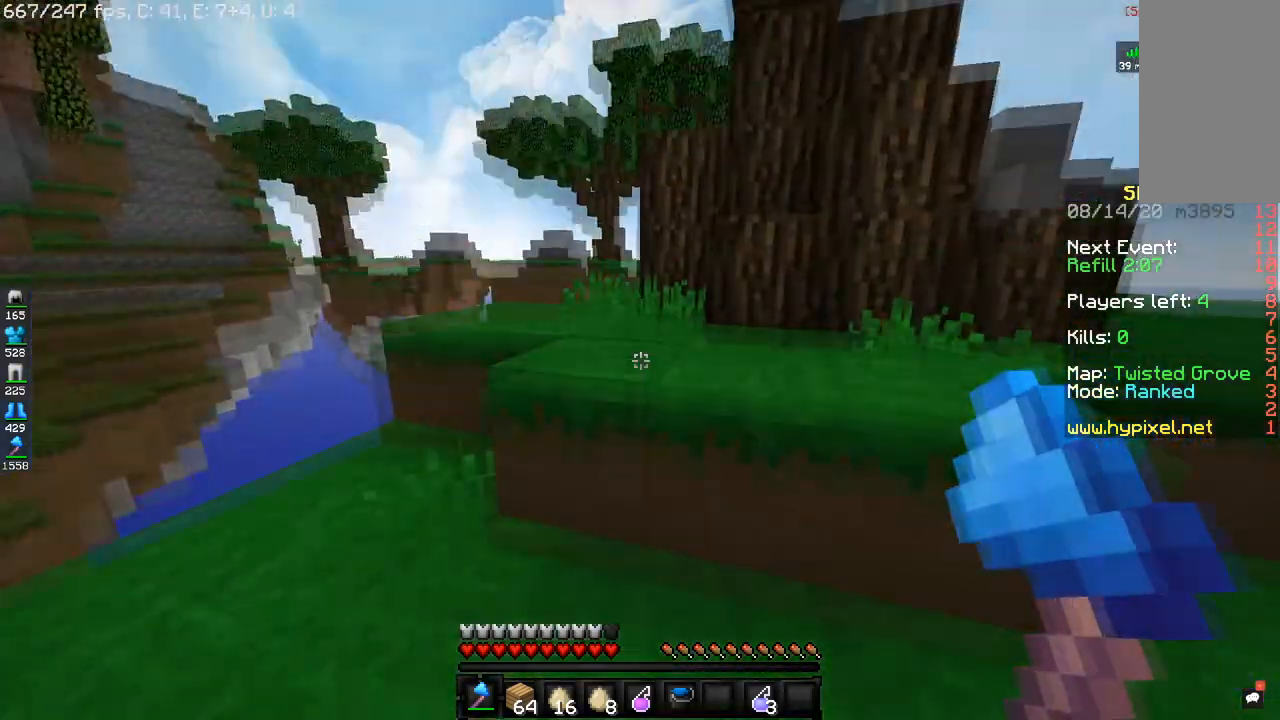
{"keys": ["w"], "mouse": [], "events": [[17, "w", "up"], [67, "w", "down"], [100, "space", "down"], [134, "d", "down"], [367, "d", "up"], [367, "space", "up"]]}
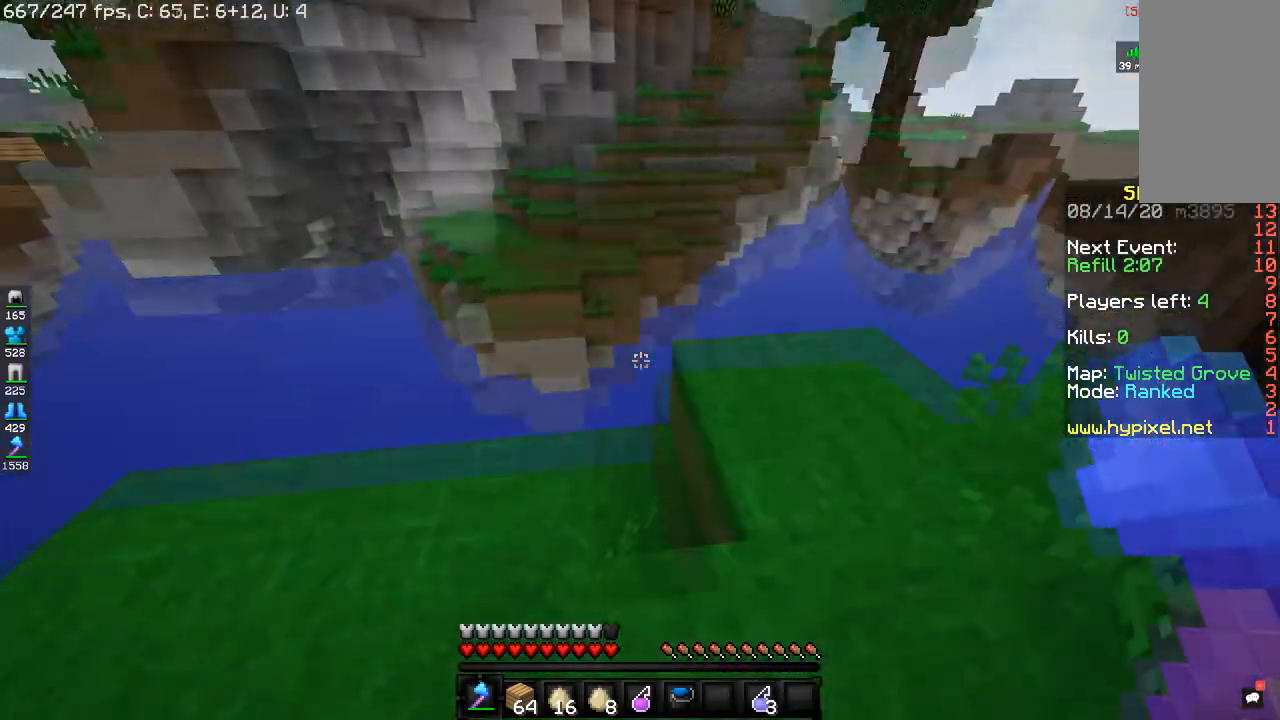
{"keys": [], "mouse": [], "events": [[233, "d", "down"], [383, "w", "up"], [433, "d", "up"]]}
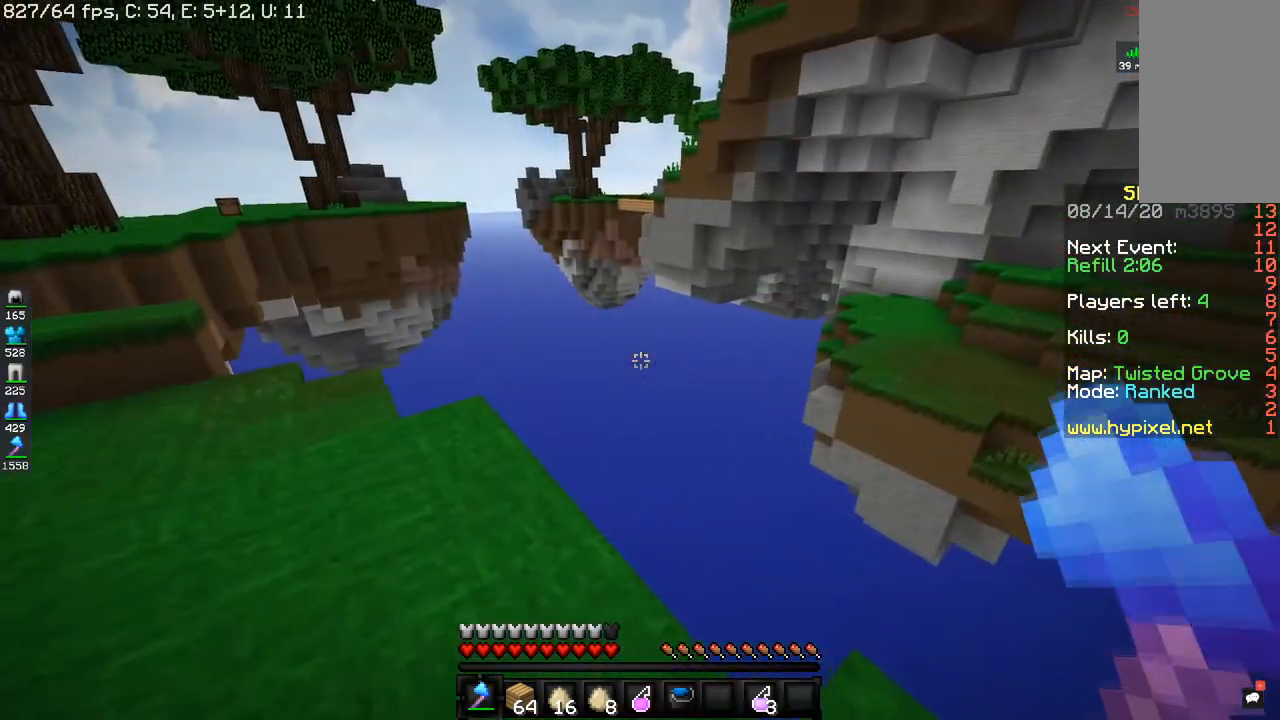
{"keys": ["a", "w"], "mouse": [], "events": [[134, "a", "down"], [234, "w", "down"]]}
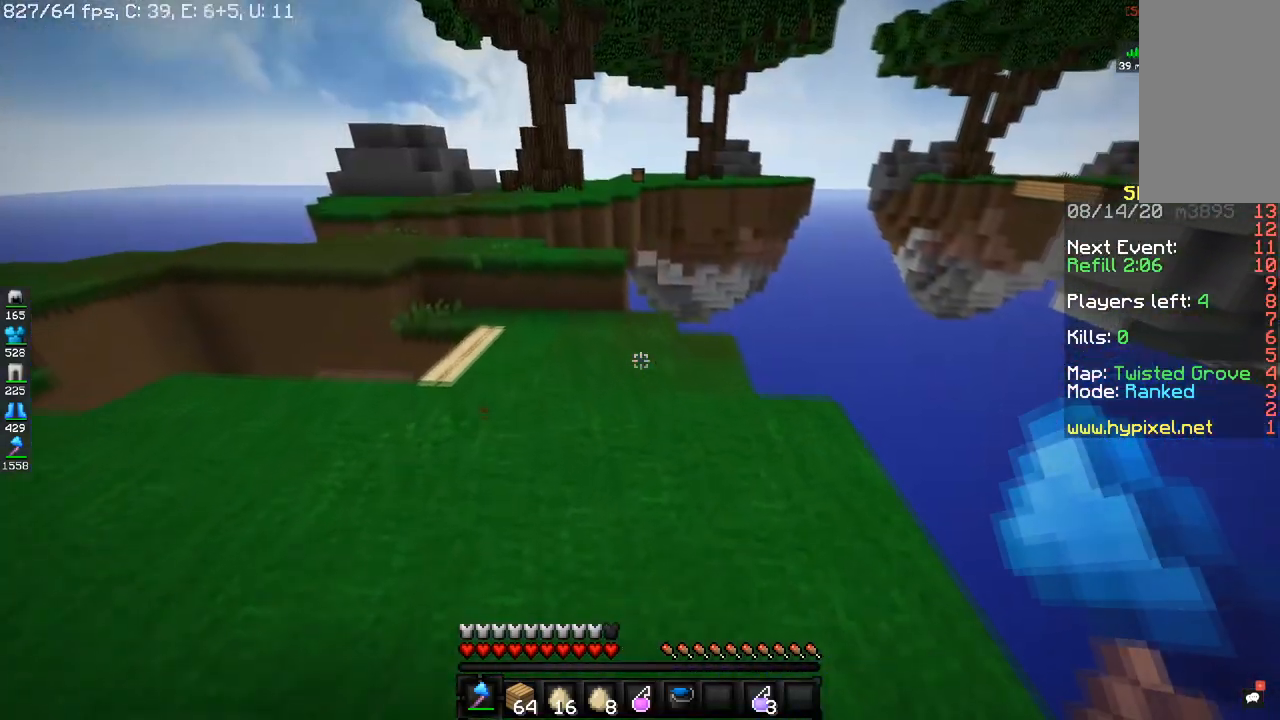
{"keys": ["w"], "mouse": [], "events": [[367, "a", "up"]]}
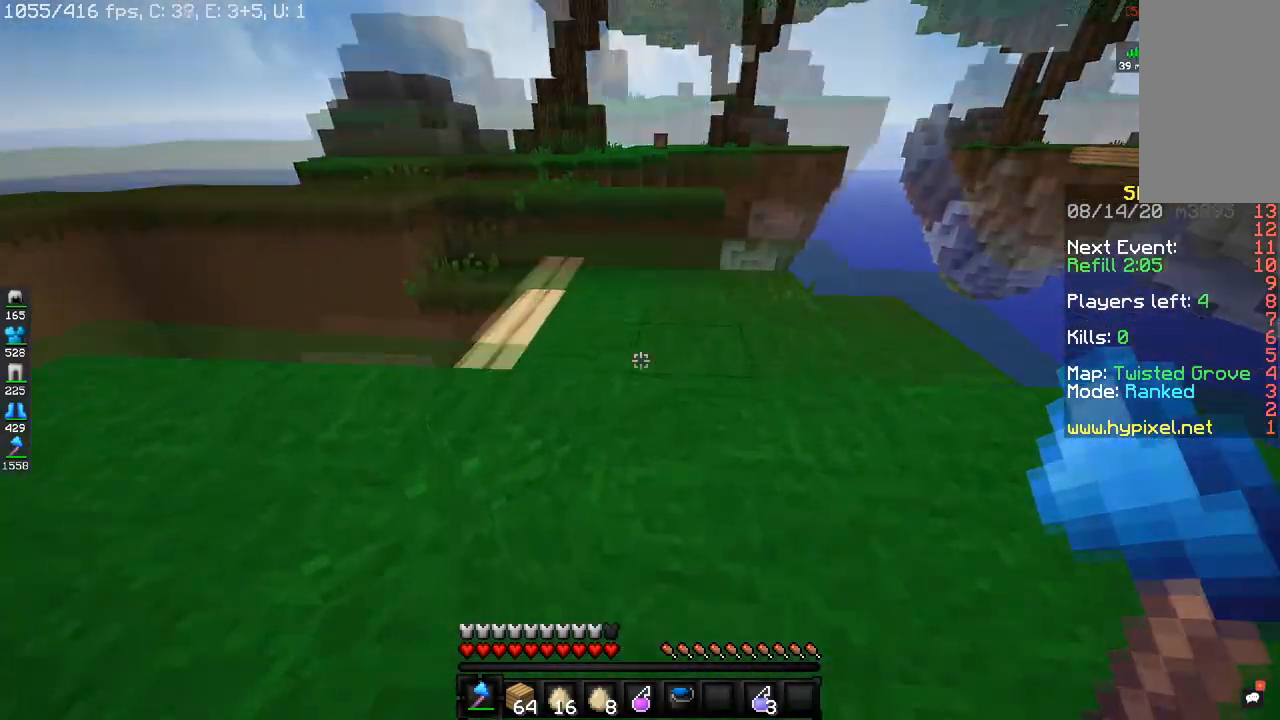
{"keys": ["d", "w"], "mouse": [], "events": [[234, "mouse_right", "down"], [267, "d", "down"], [401, "mouse_right", "up"]]}
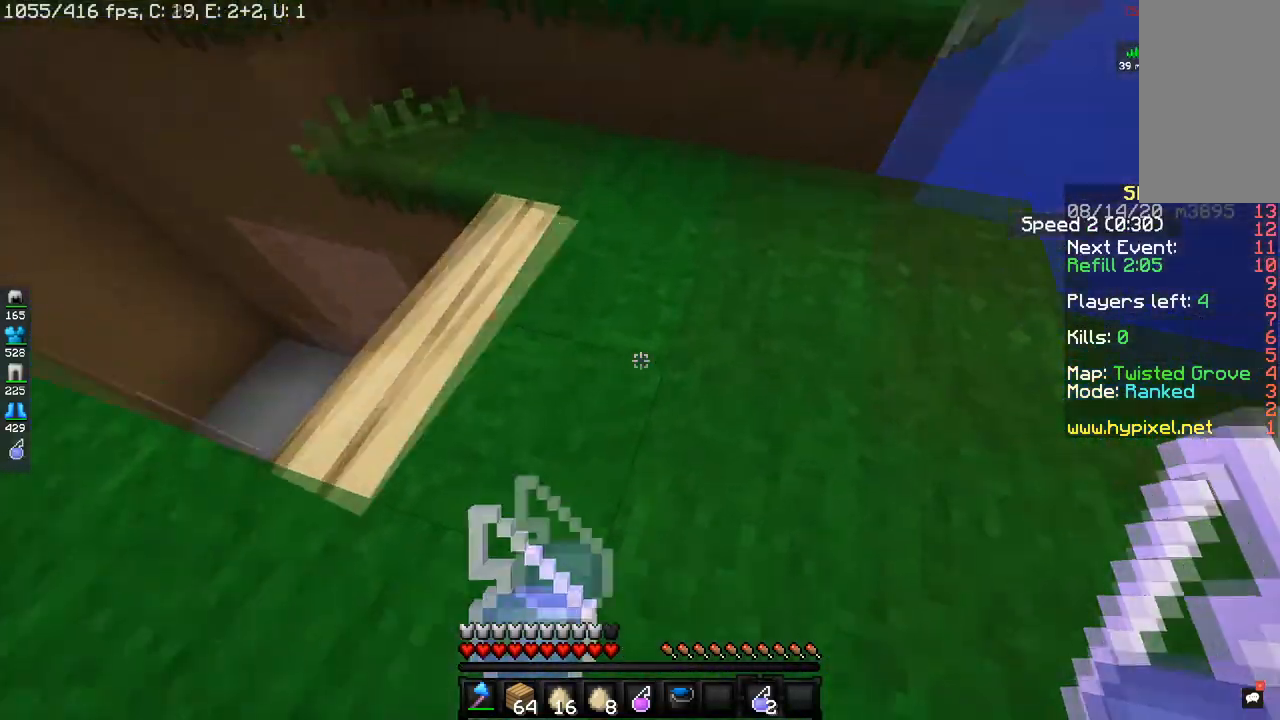
{"keys": ["space", "w"], "mouse": [], "events": [[16, "d", "up"], [467, "space", "down"]]}
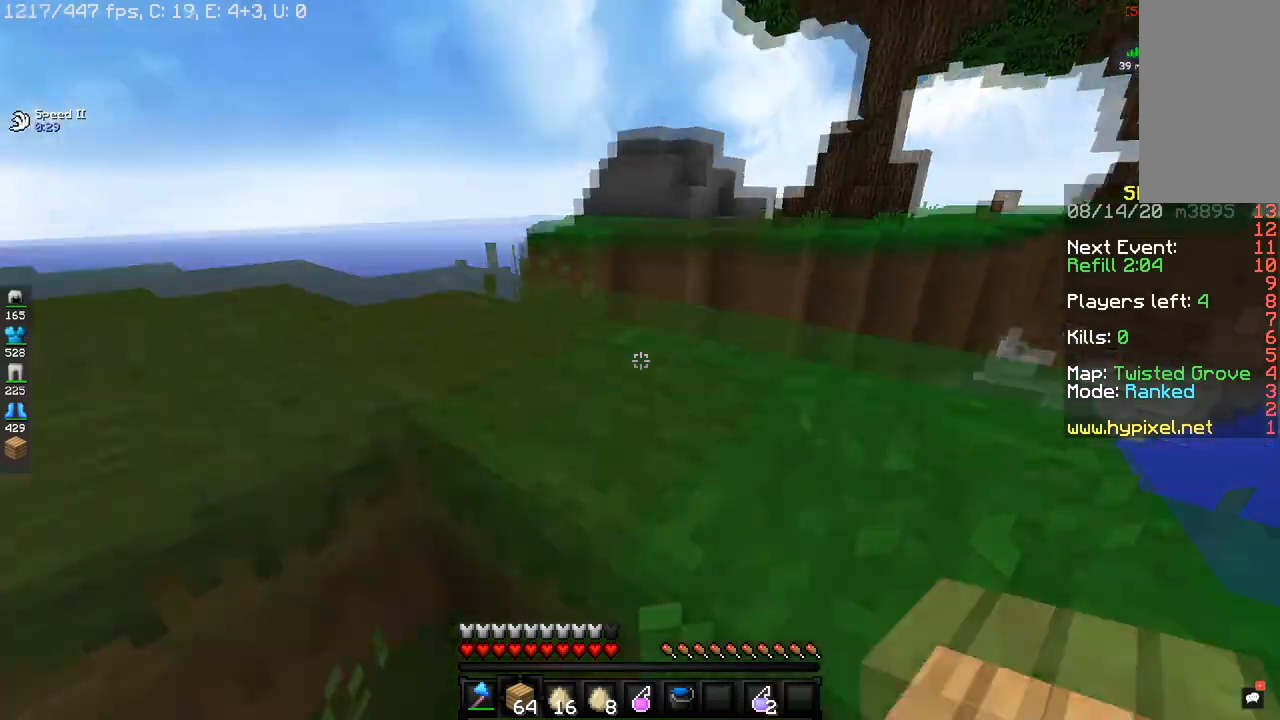
{"keys": ["w"], "mouse": [], "events": [[184, "space", "up"]]}
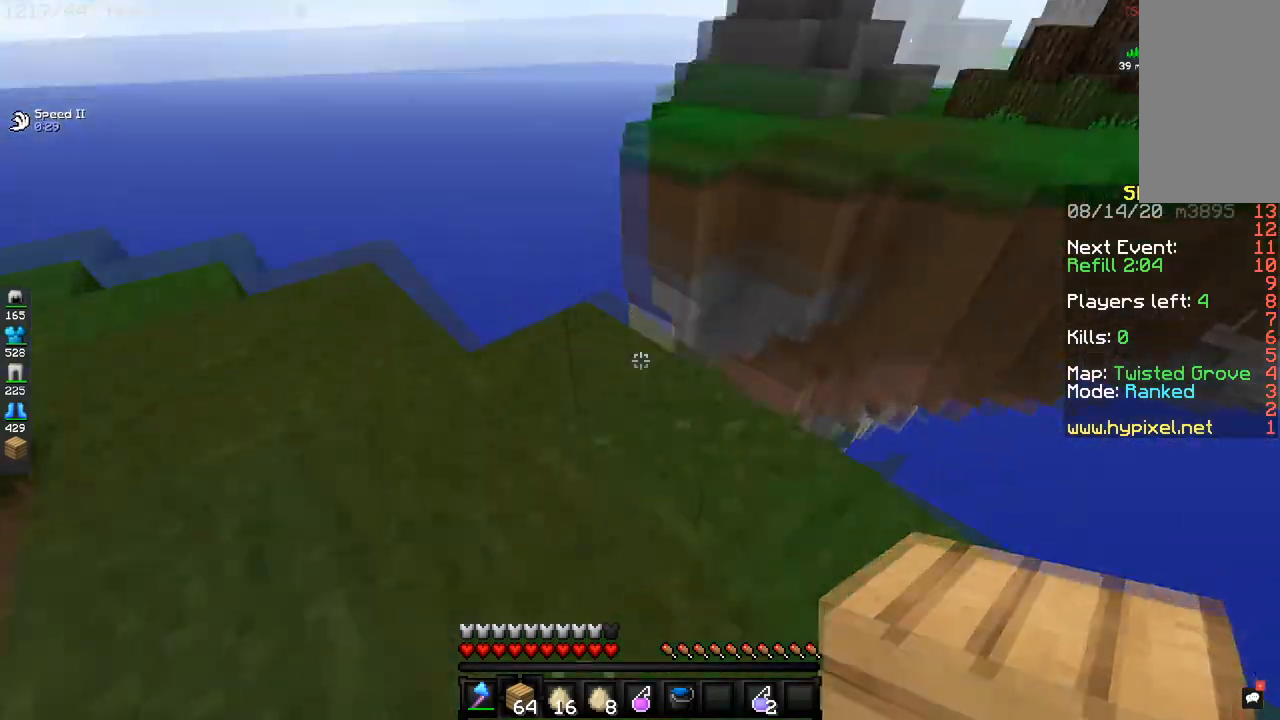
{"keys": ["d", "w"], "mouse": [], "events": [[133, "d", "down"], [166, "w", "up"], [233, "w", "down"]]}
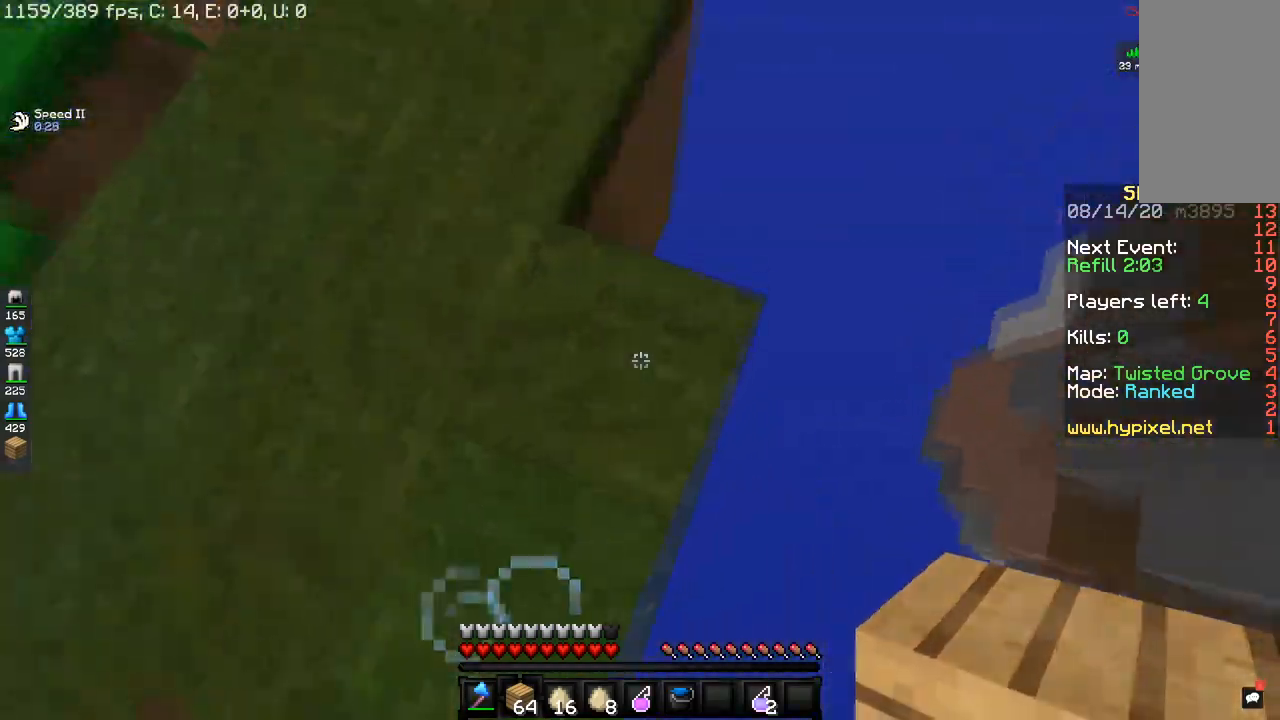
{"keys": ["d", "s"], "mouse": ["right"], "events": [[50, "w", "up"], [100, "s", "down"], [300, "mouse_right", "down"]]}
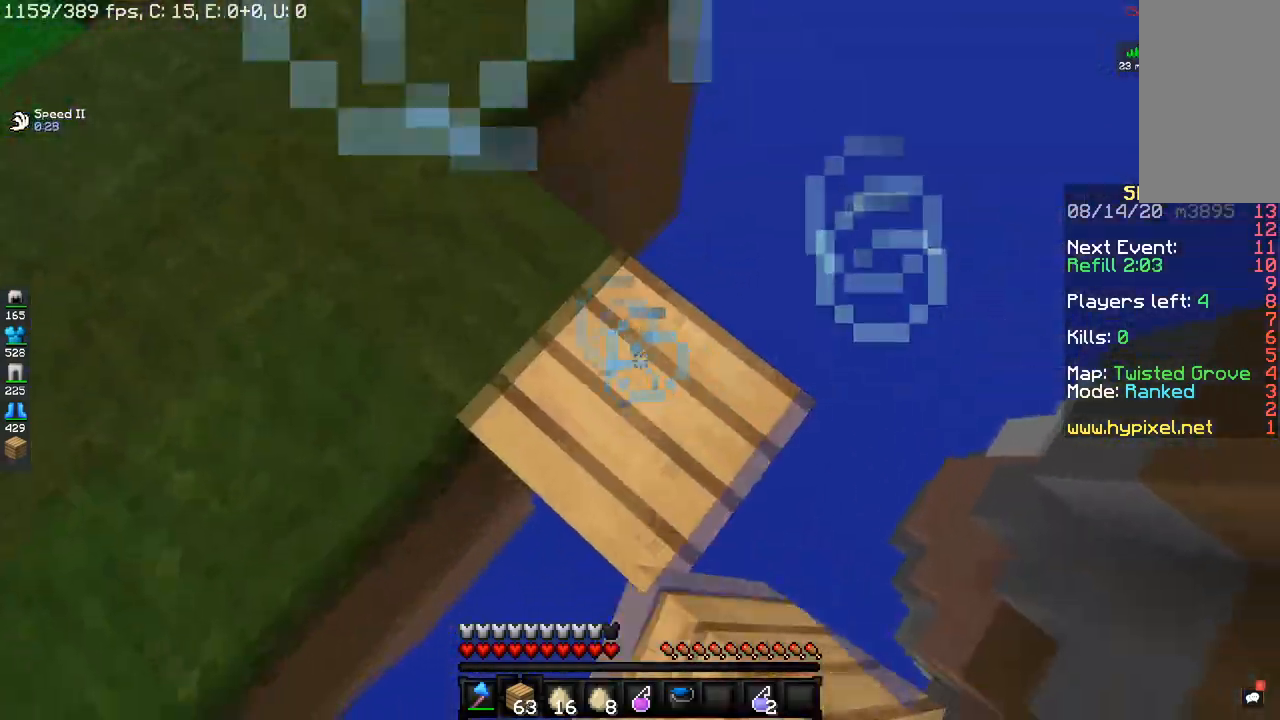
{"keys": ["d", "s"], "mouse": ["right"], "events": []}
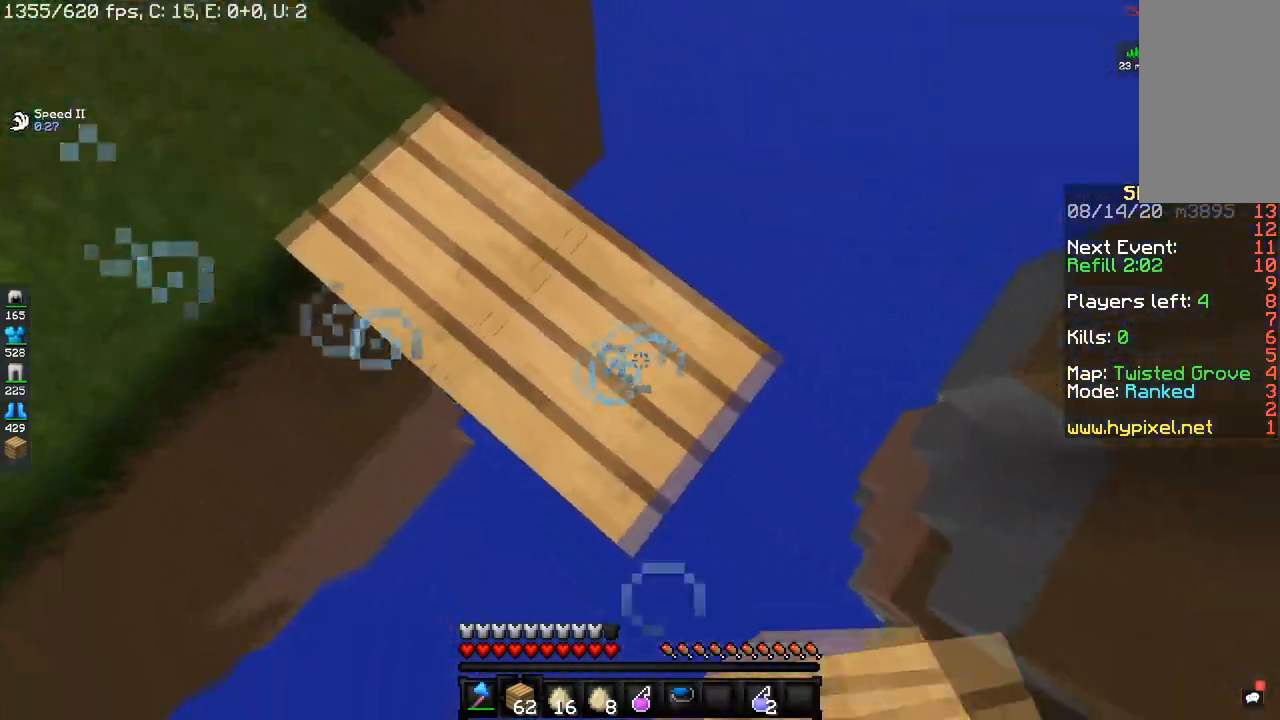
{"keys": ["d", "s"], "mouse": ["right"], "events": []}
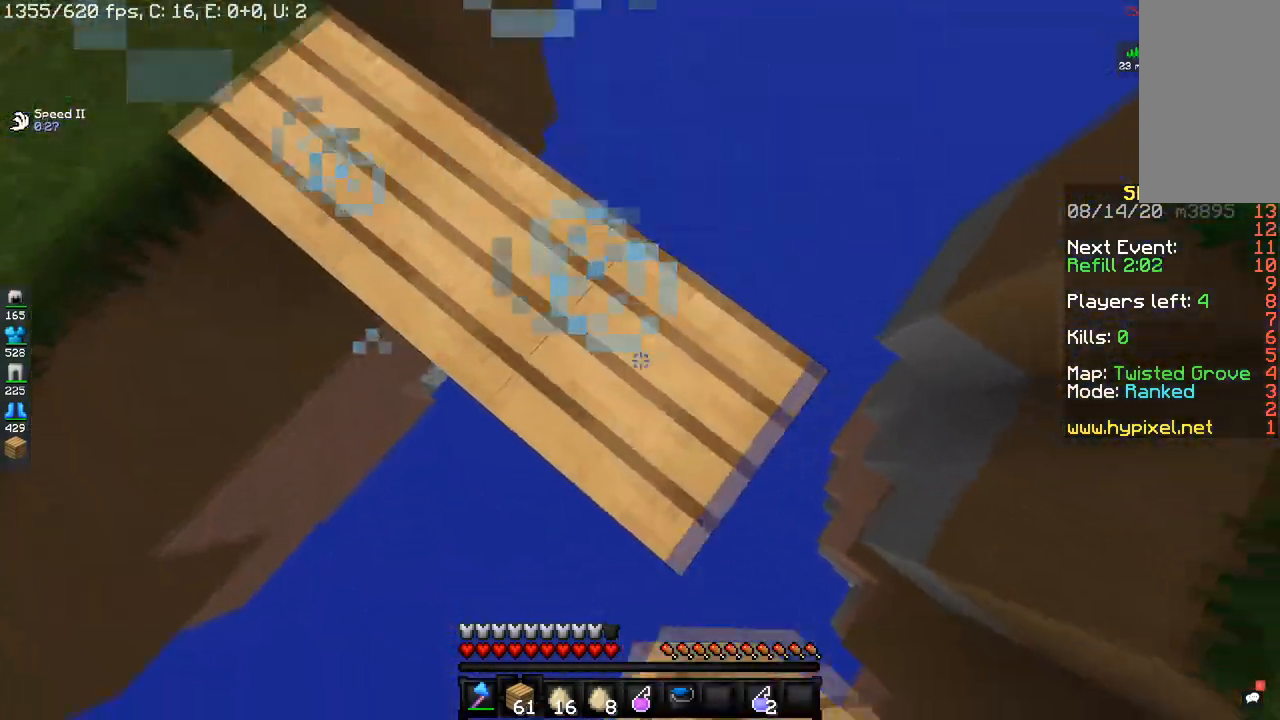
{"keys": ["a"], "mouse": ["right"], "events": [[367, "a", "down"], [483, "s", "up"], [500, "d", "up"]]}
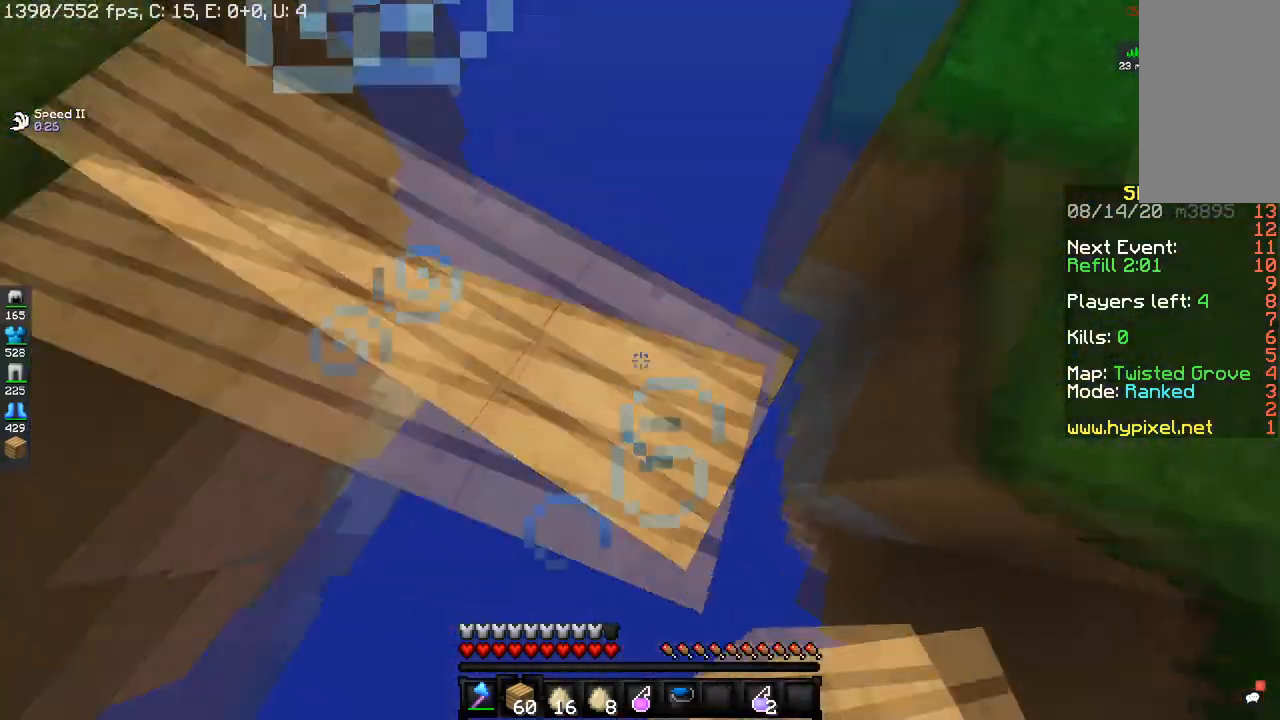
{"keys": ["space", "w"], "mouse": [], "events": [[67, "mouse_right", "up"], [234, "w", "down"], [250, "a", "up"], [334, "space", "down"]]}
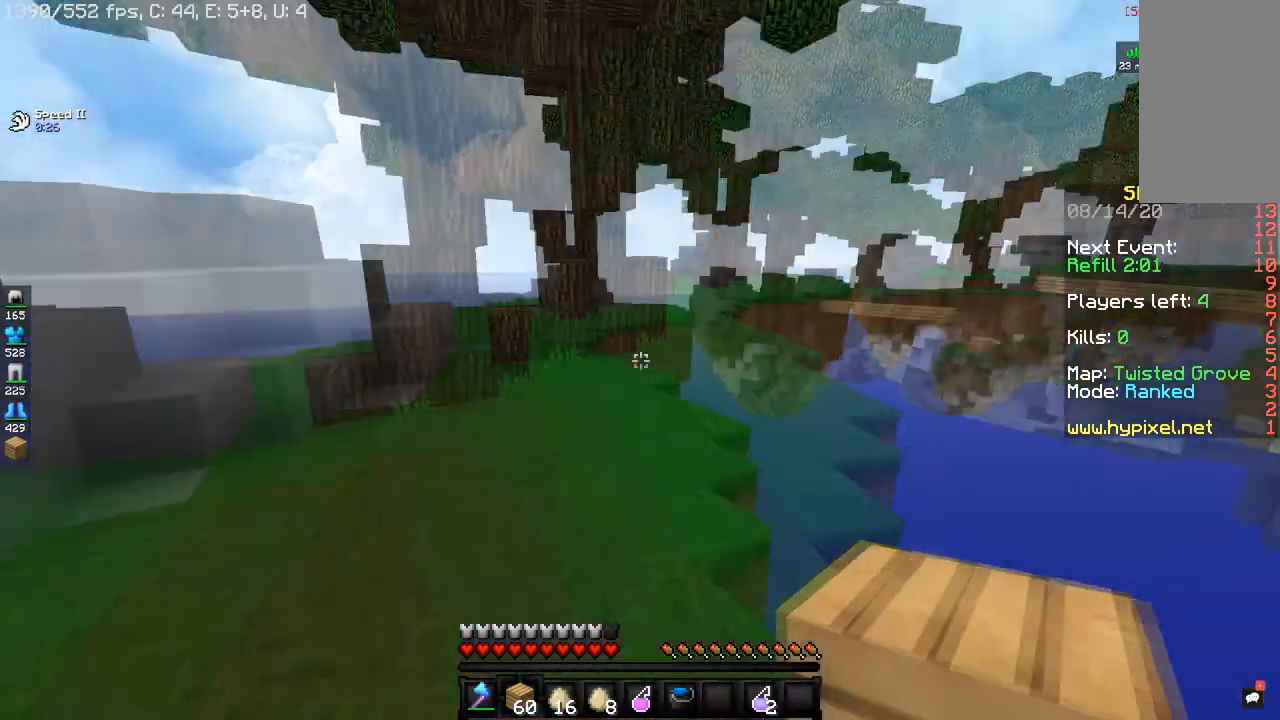
{"keys": ["w"], "mouse": [], "events": [[83, "space", "up"]]}
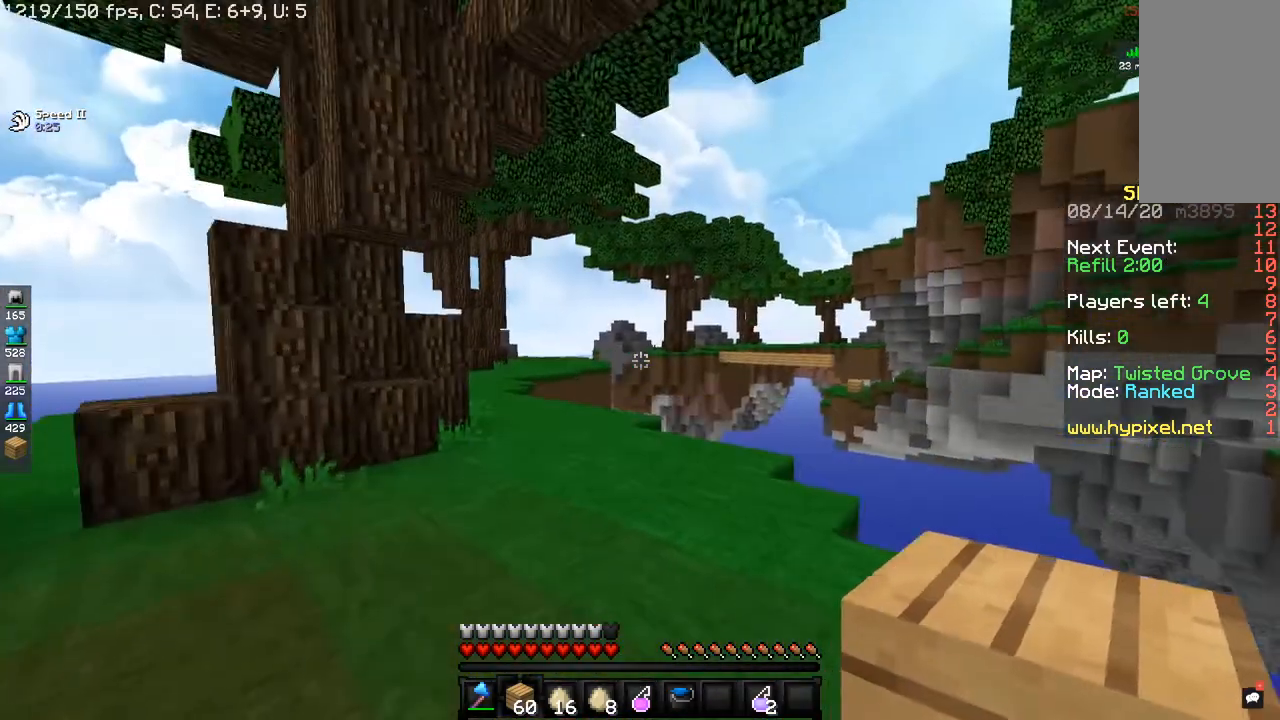
{"keys": ["a", "w"], "mouse": [], "events": [[84, "space", "down"], [251, "a", "down"], [301, "space", "up"]]}
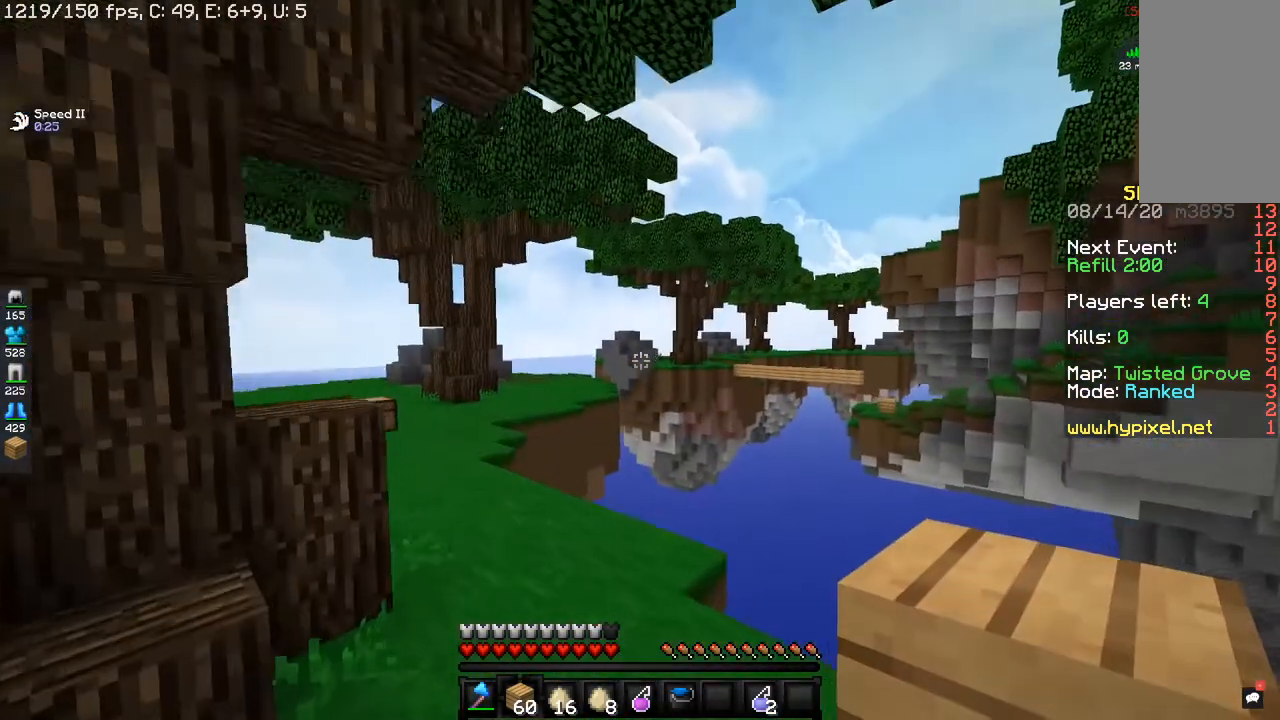
{"keys": ["a", "w"], "mouse": [], "events": [[217, "a", "up"], [350, "a", "down"]]}
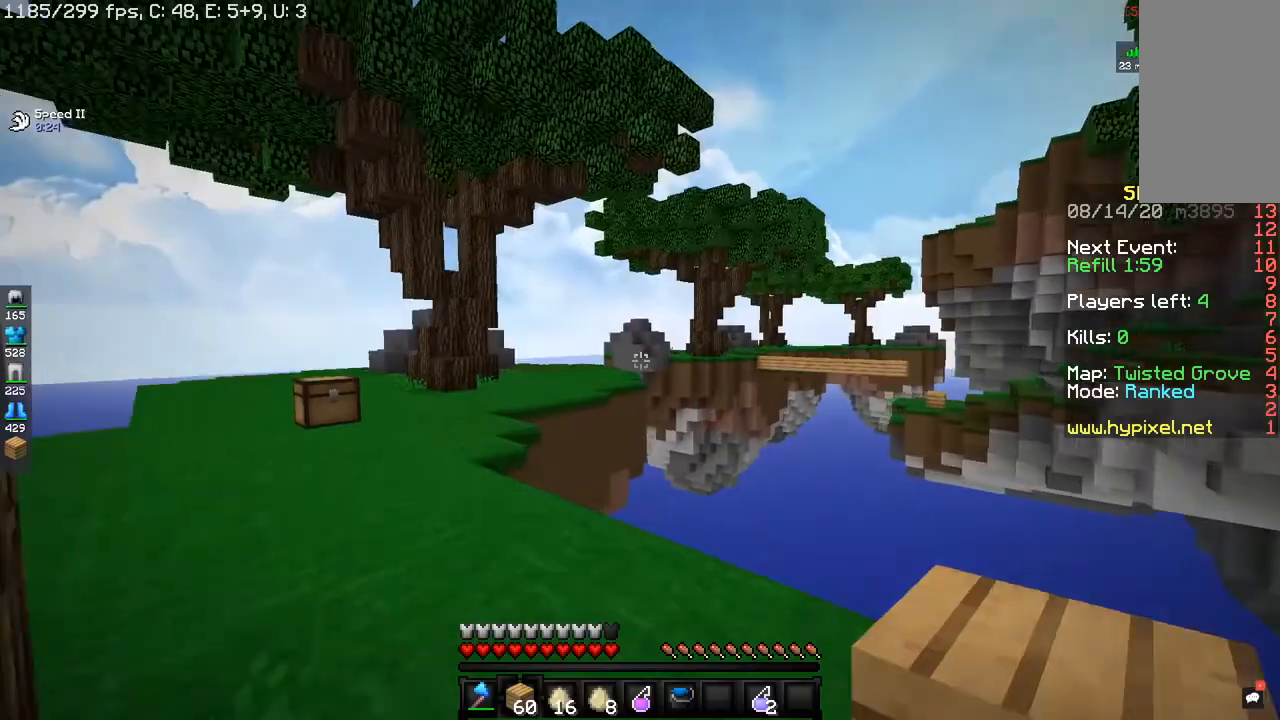
{"keys": ["w"], "mouse": [], "events": [[367, "a", "up"]]}
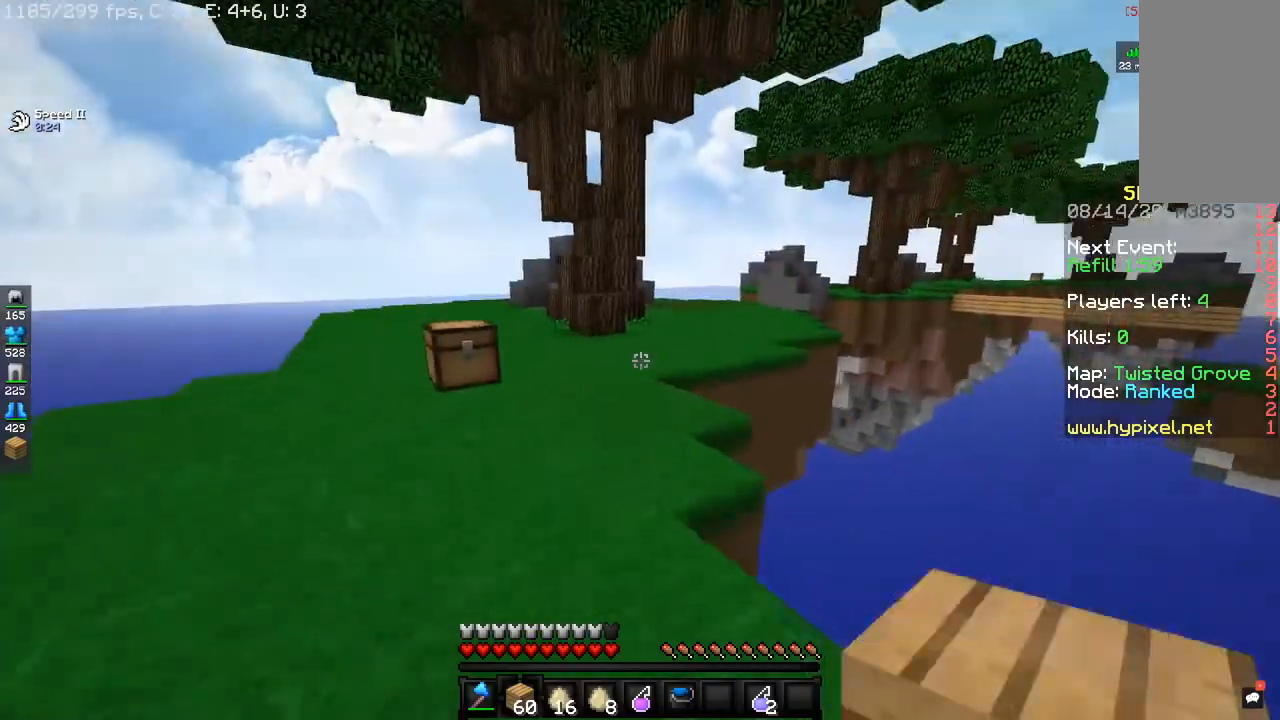
{"keys": ["a", "w"], "mouse": ["left"], "events": [[350, "mouse_left", "down"], [417, "a", "down"]]}
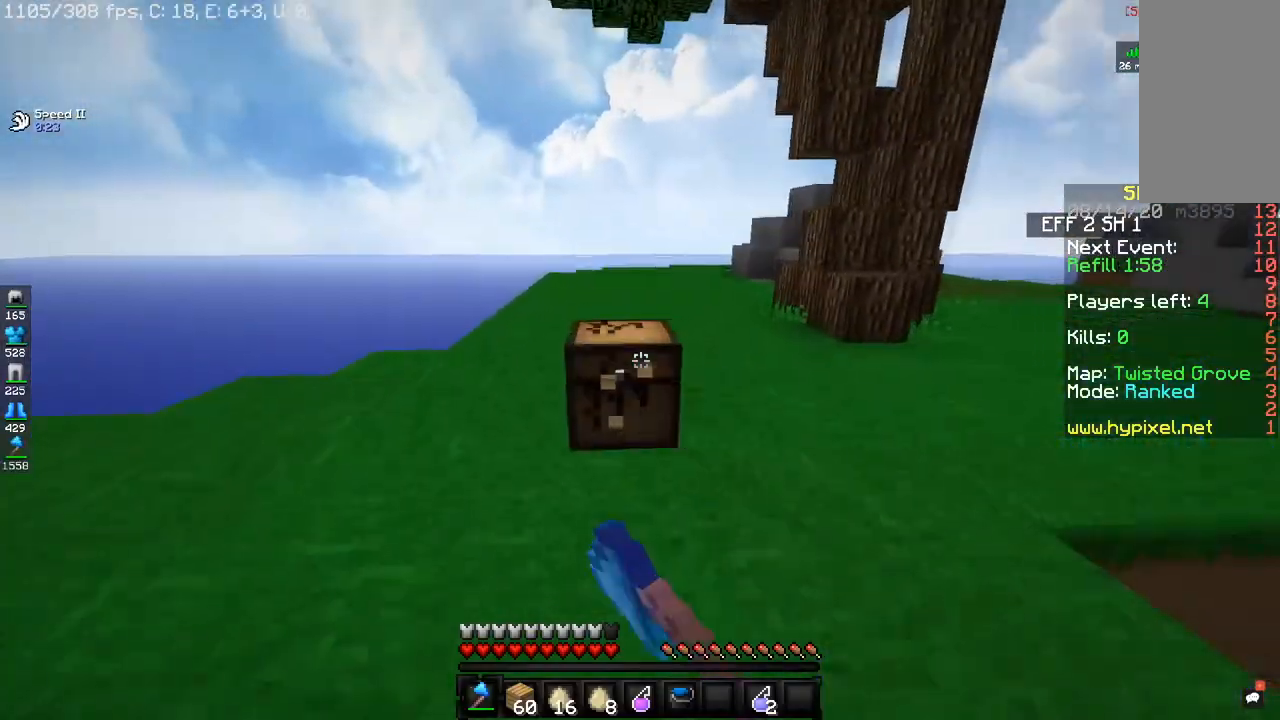
{"keys": ["a", "w"], "mouse": [], "events": [[167, "a", "up"], [334, "a", "down"], [451, "mouse_left", "up"]]}
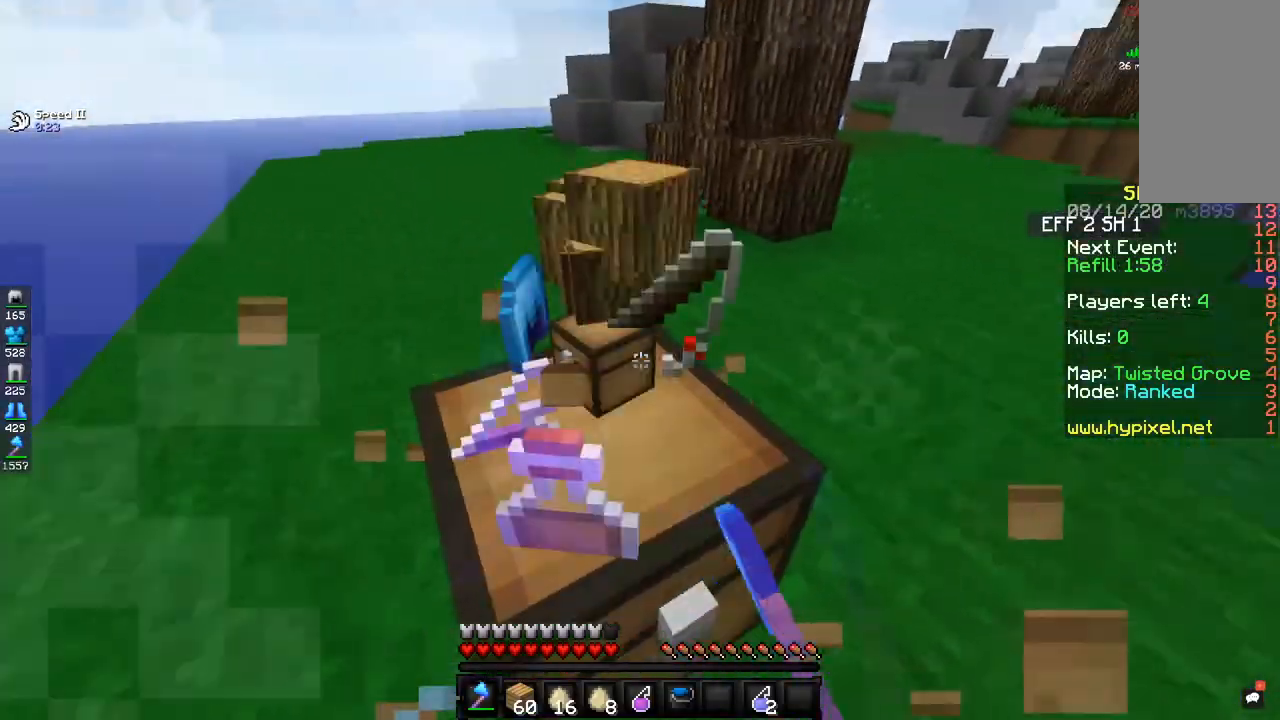
{"keys": [], "mouse": [], "events": [[83, "a", "up"], [234, "w", "up"]]}
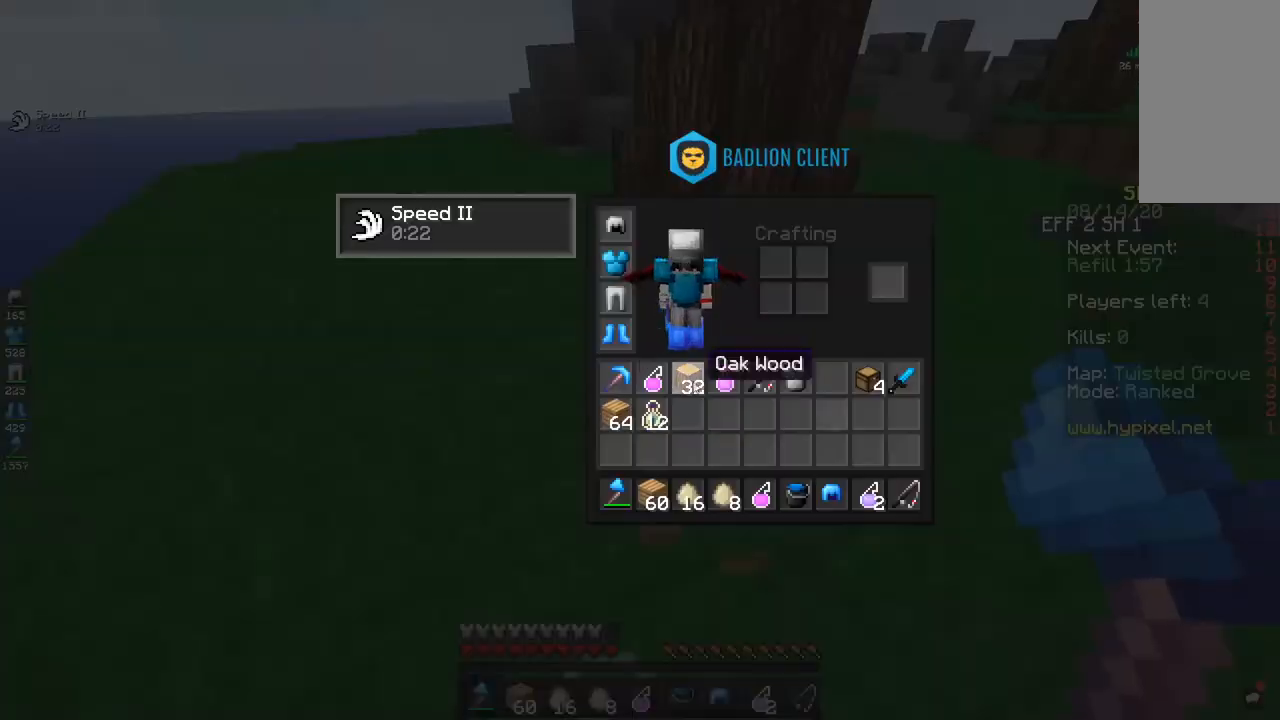
{"keys": [], "mouse": [], "events": []}
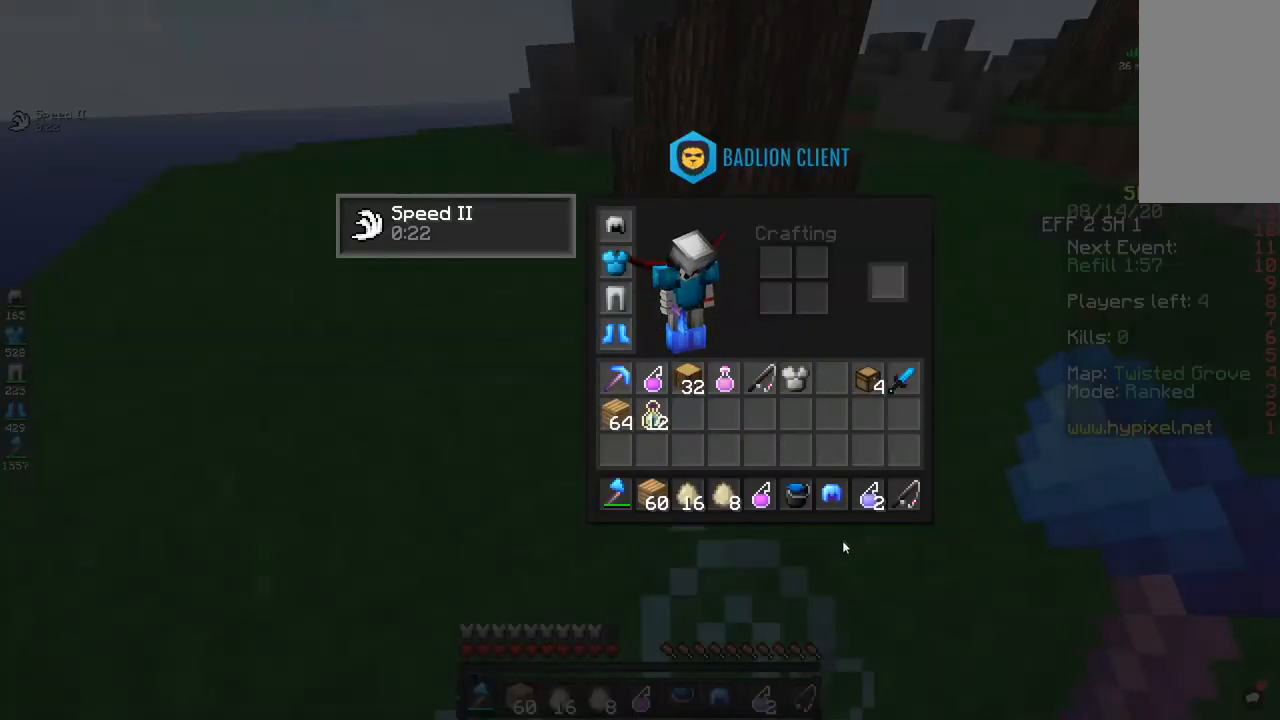
{"keys": ["d", "space", "w"], "mouse": [], "events": [[100, "w", "down"], [250, "space", "down"], [434, "d", "down"]]}
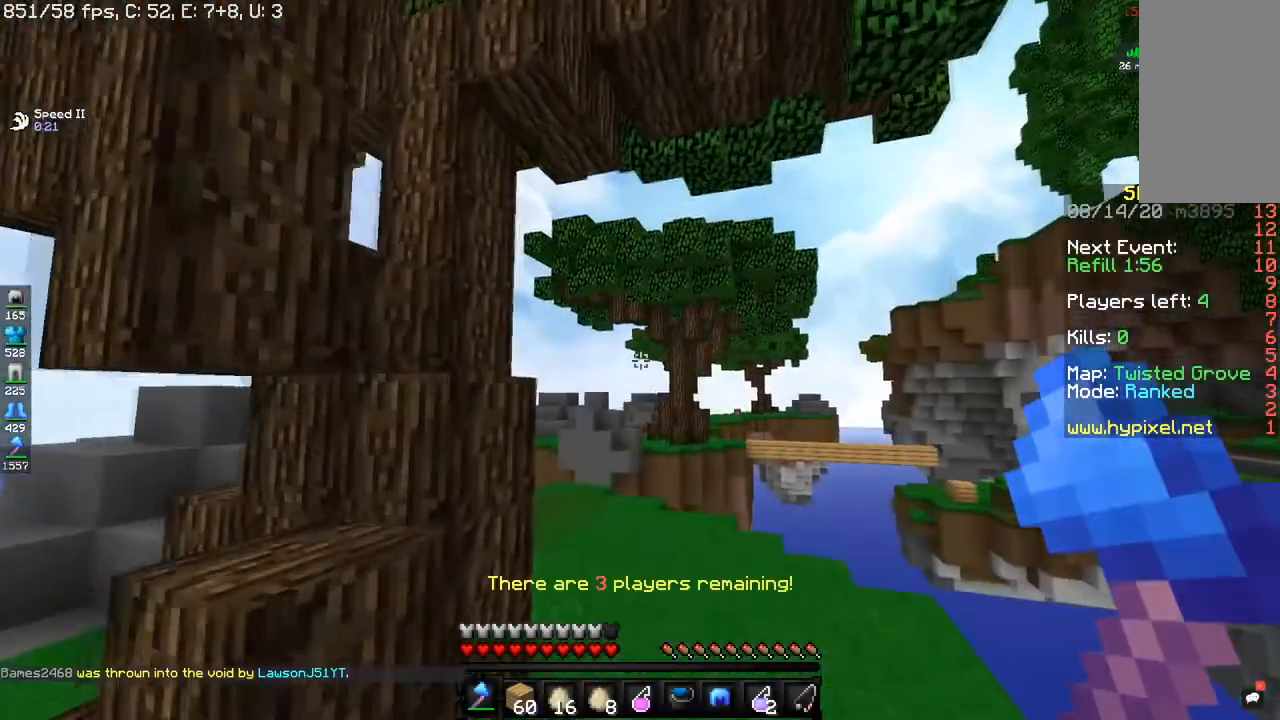
{"keys": [], "mouse": [], "events": [[217, "d", "up"], [301, "space", "up"], [351, "w", "up"]]}